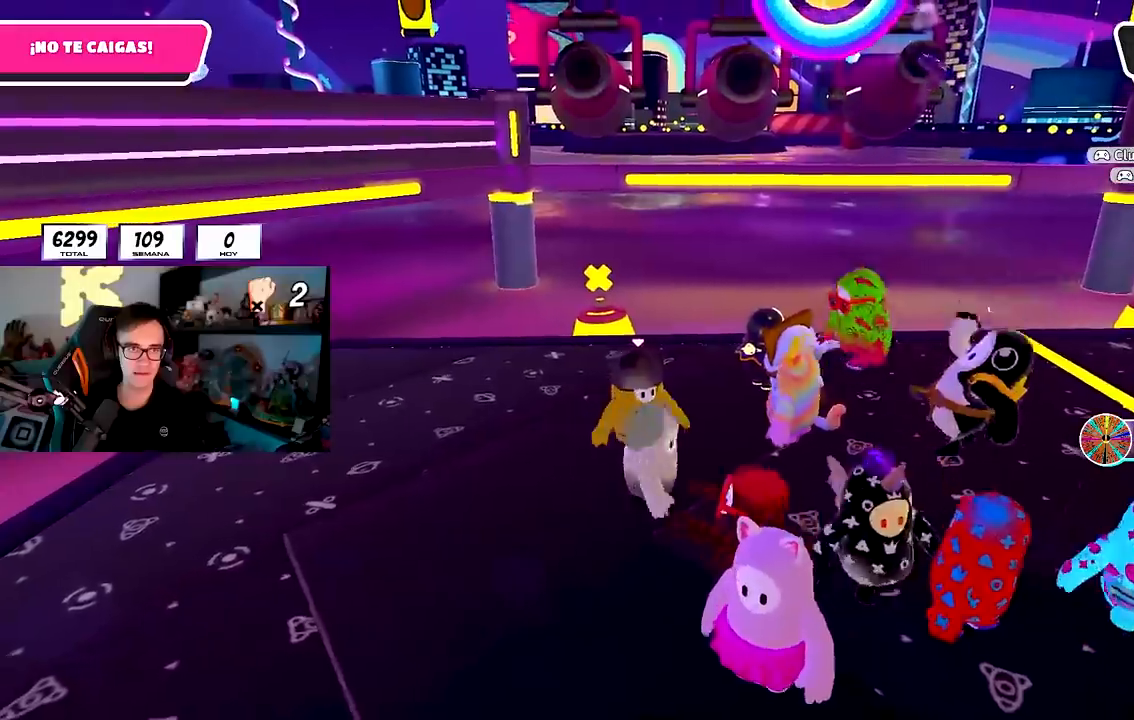
Gameplay with a controller (PlayStation layout); each line is a JSON object with the inputs held at the frame after it. "events" lists button and stick changes between this image and that frame as [ms after this image, input, new state], when the widget could be followed in between.
{"buttons": [], "left_stick": "center", "right_stick": "center", "events": [[33, "left_stick", "left"], [150, "left_stick", "center"], [217, "left_stick", "right"], [417, "left_stick", "center"]]}
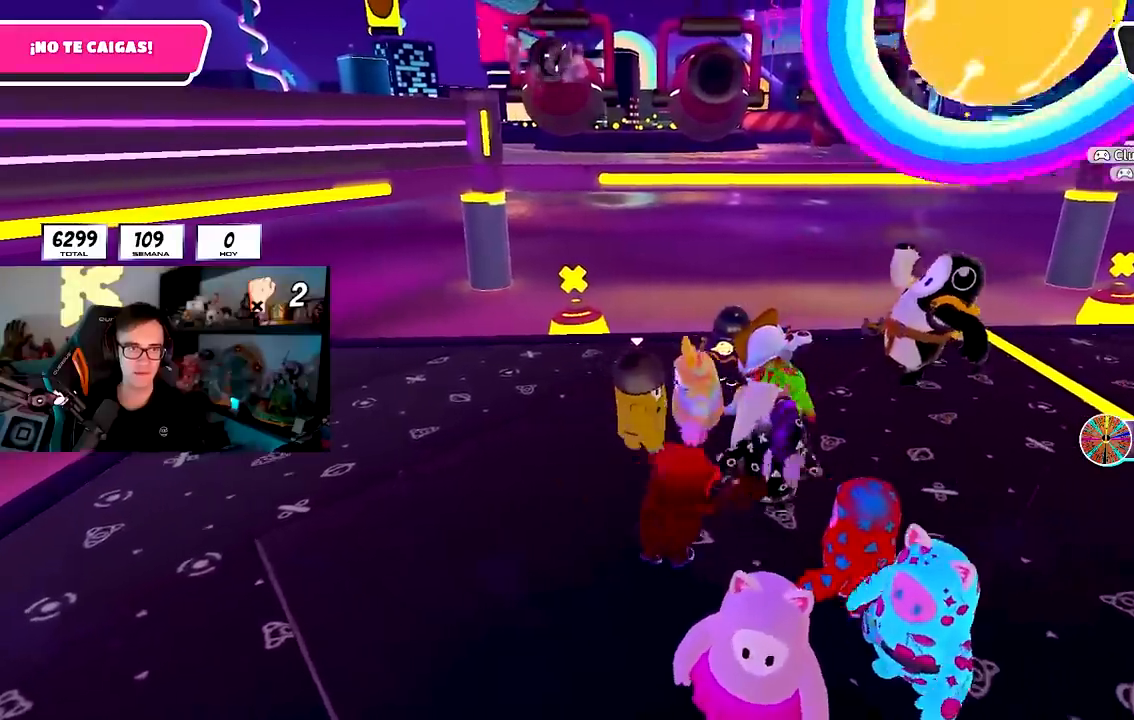
{"buttons": [], "left_stick": "left", "right_stick": "center", "events": [[17, "left_stick", "left"], [133, "left_stick", "center"], [183, "left_stick", "right"], [383, "left_stick", "left"]]}
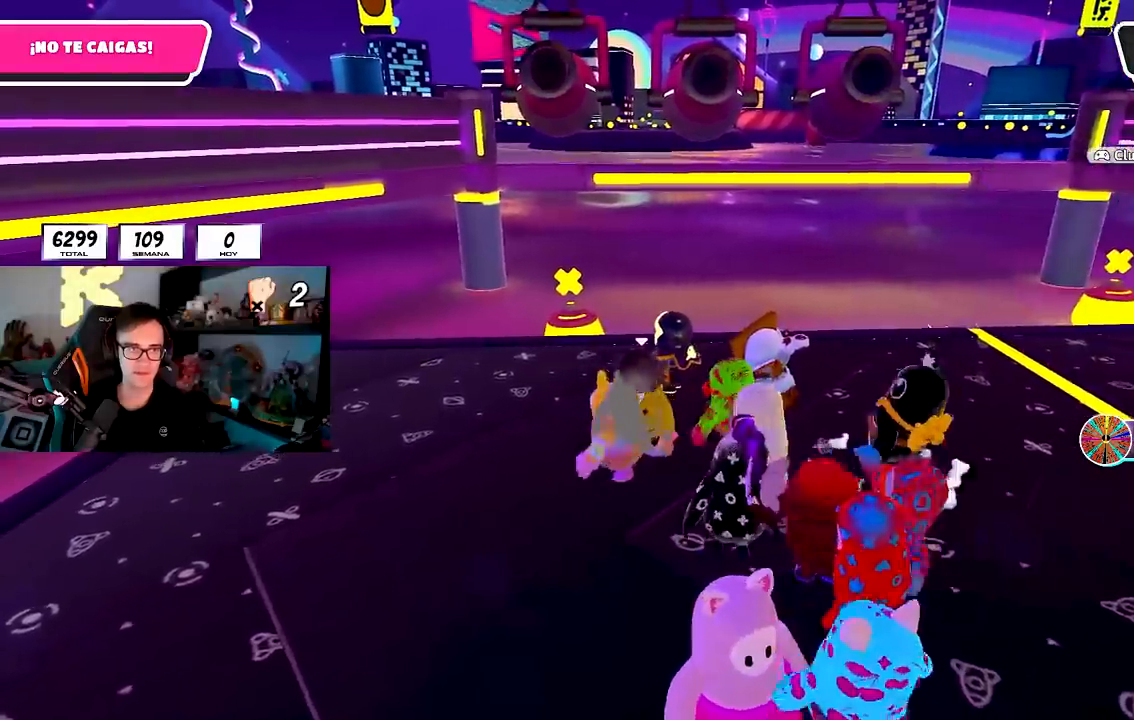
{"buttons": [], "left_stick": "left", "right_stick": "up", "events": [[183, "left_stick", "center"], [300, "left_stick", "right"], [350, "left_stick", "center"], [400, "left_stick", "left"], [483, "right_stick", "up"]]}
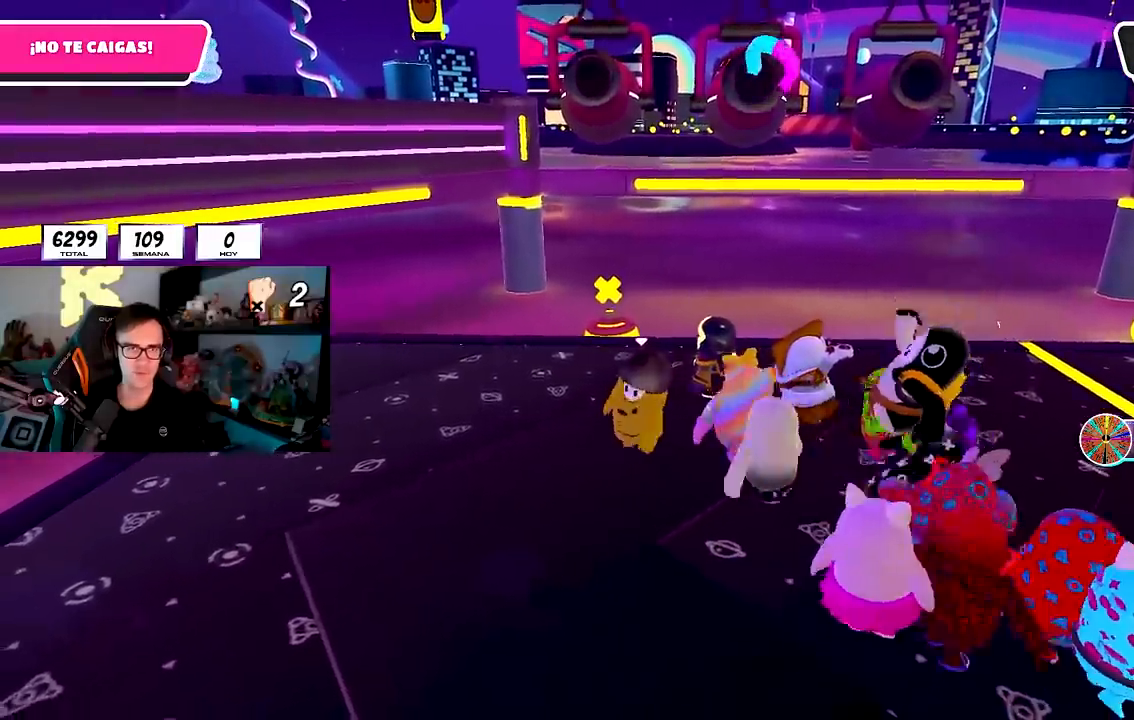
{"buttons": [], "left_stick": "center", "right_stick": "center", "events": [[83, "left_stick", "up"], [150, "right_stick", "center"], [217, "left_stick", "right"], [333, "left_stick", "down-left"], [467, "left_stick", "center"]]}
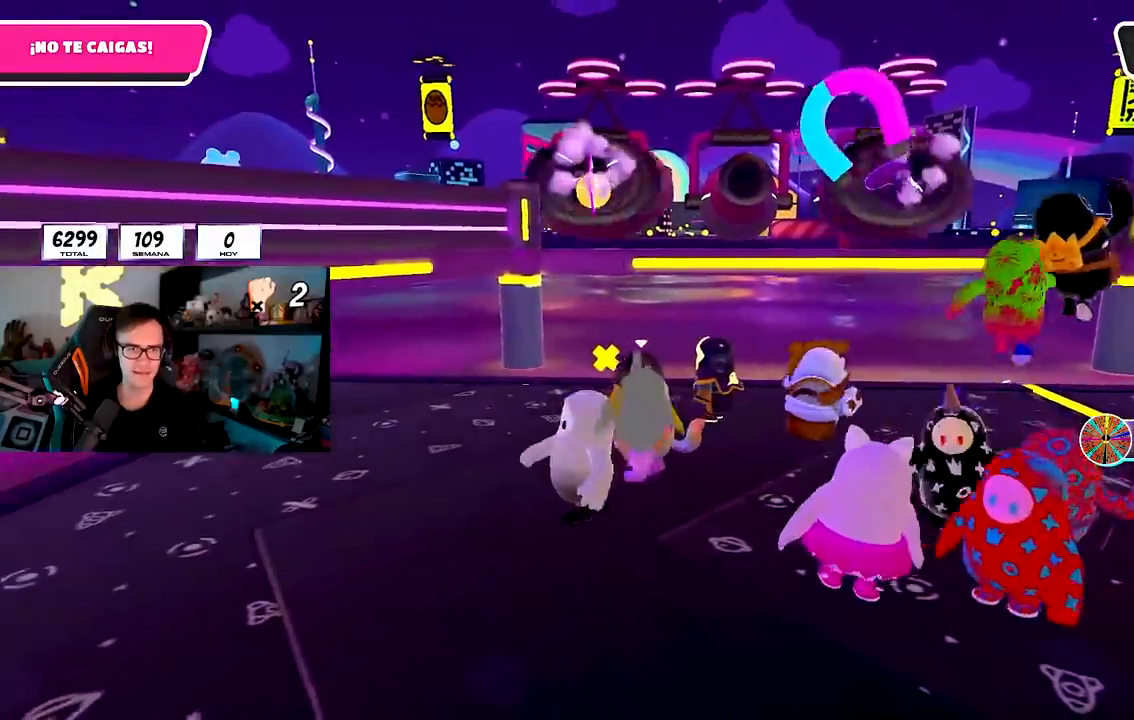
{"buttons": [], "left_stick": "right", "right_stick": "center", "events": [[17, "left_stick", "right"], [83, "right_stick", "down"], [183, "left_stick", "center"], [200, "right_stick", "center"], [233, "left_stick", "left"], [383, "left_stick", "right"]]}
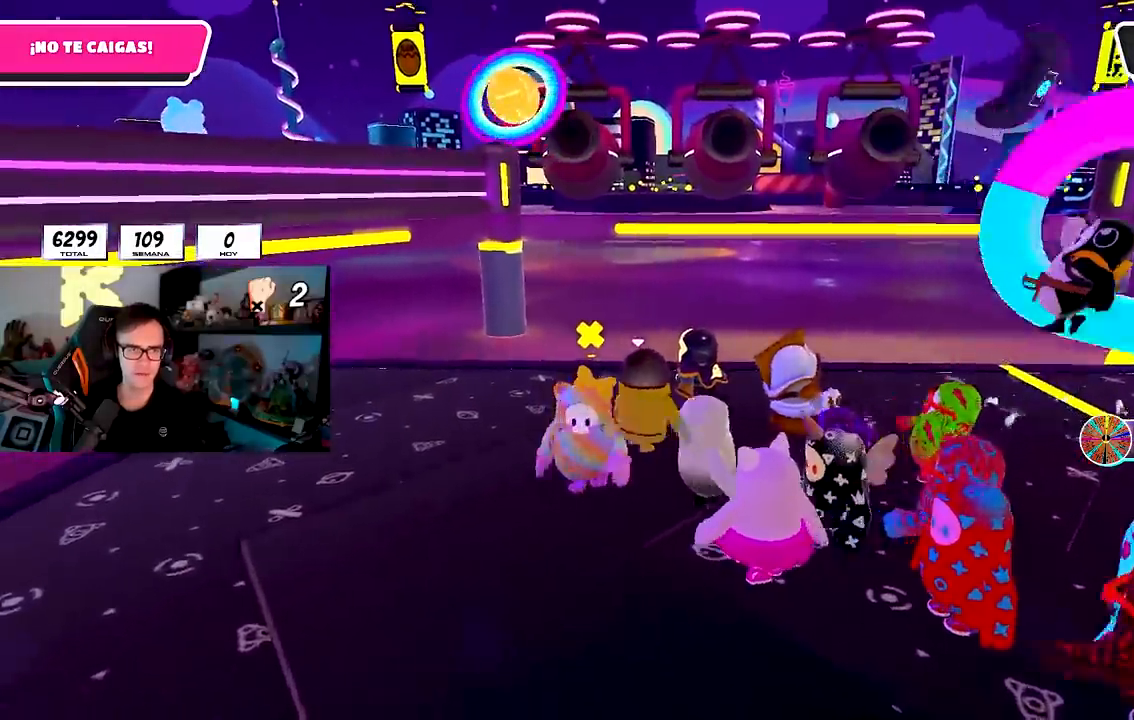
{"buttons": [], "left_stick": "right", "right_stick": "center", "events": [[83, "left_stick", "center"], [133, "left_stick", "left"], [383, "left_stick", "center"], [450, "left_stick", "right"]]}
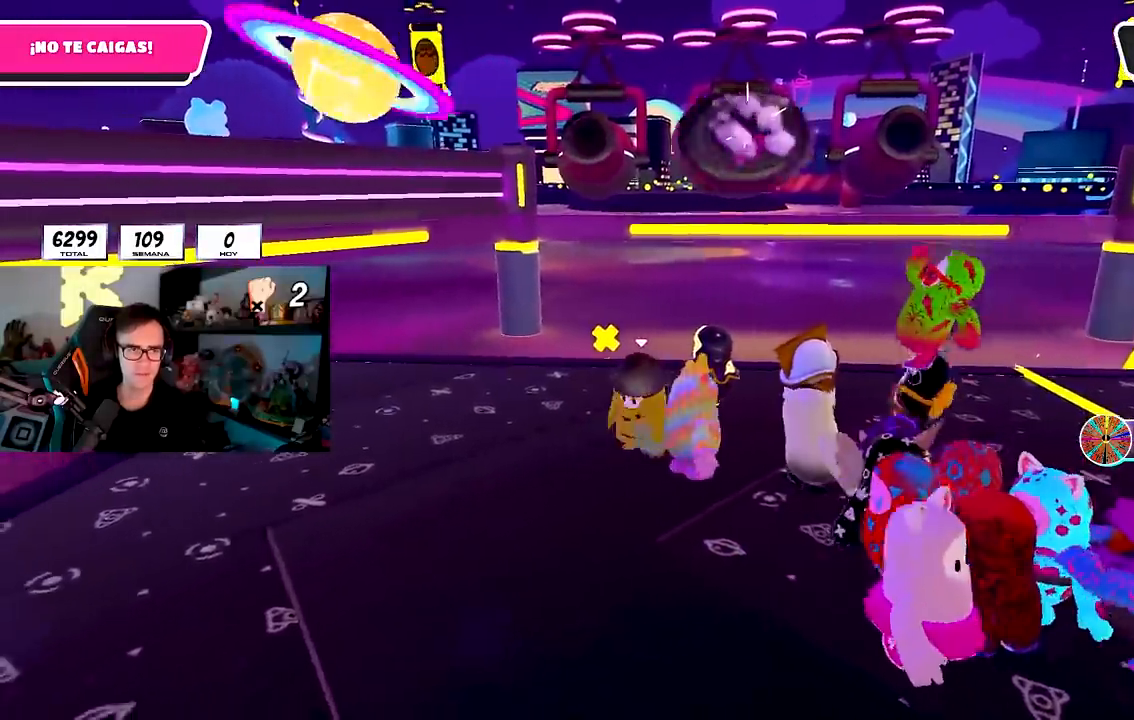
{"buttons": [], "left_stick": "right", "right_stick": "center", "events": [[117, "left_stick", "center"], [167, "left_stick", "left"], [367, "L1", "down"], [383, "left_stick", "center"], [417, "L1", "up"], [450, "left_stick", "right"]]}
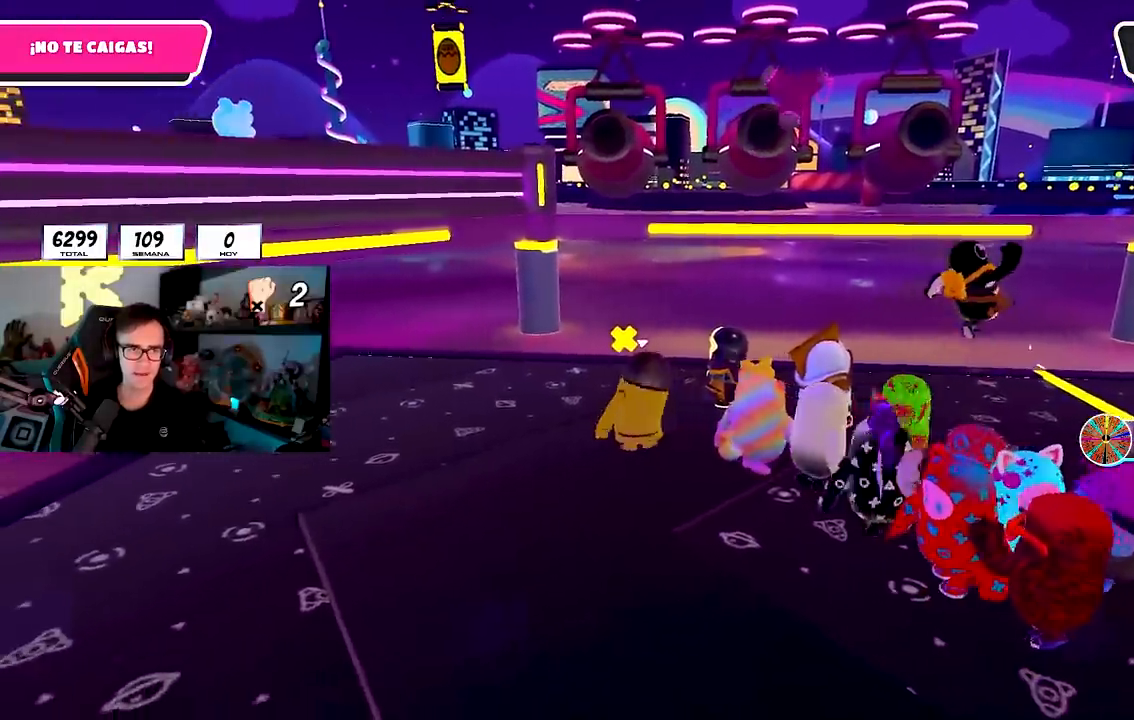
{"buttons": [], "left_stick": "right", "right_stick": "center", "events": [[117, "left_stick", "center"], [183, "left_stick", "left"], [317, "left_stick", "center"], [367, "left_stick", "right"]]}
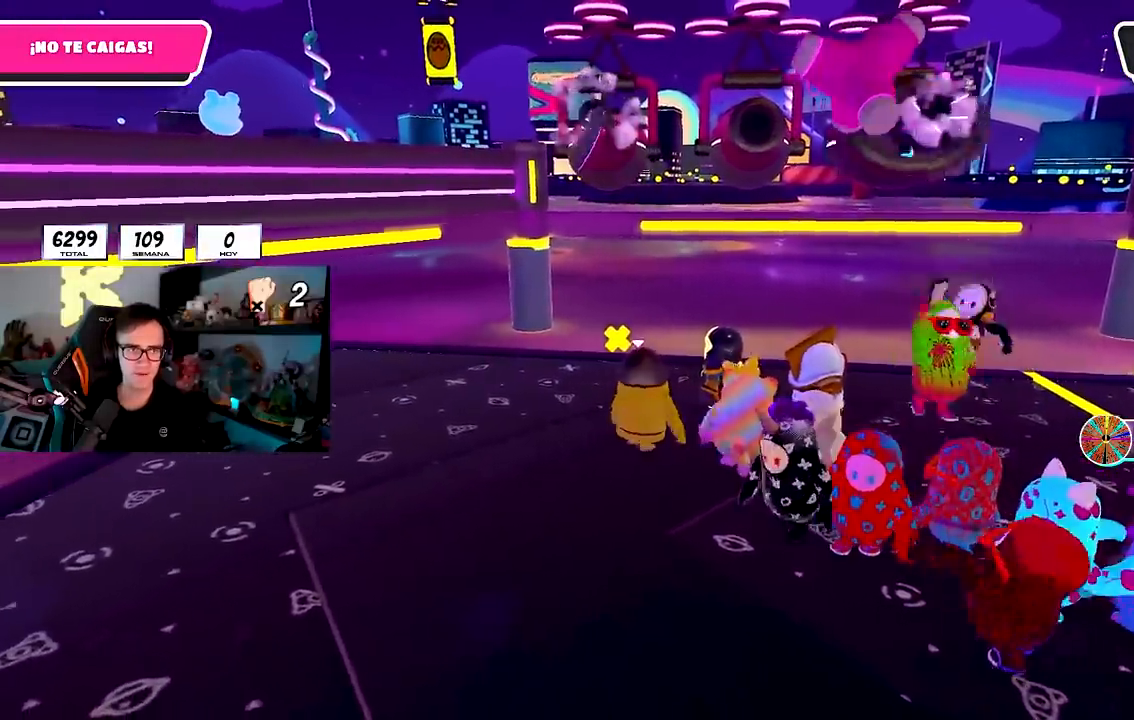
{"buttons": [], "left_stick": "down-right", "right_stick": "center", "events": [[33, "left_stick", "center"], [83, "left_stick", "left"], [283, "left_stick", "up-right"], [333, "left_stick", "right"], [467, "left_stick", "down-right"]]}
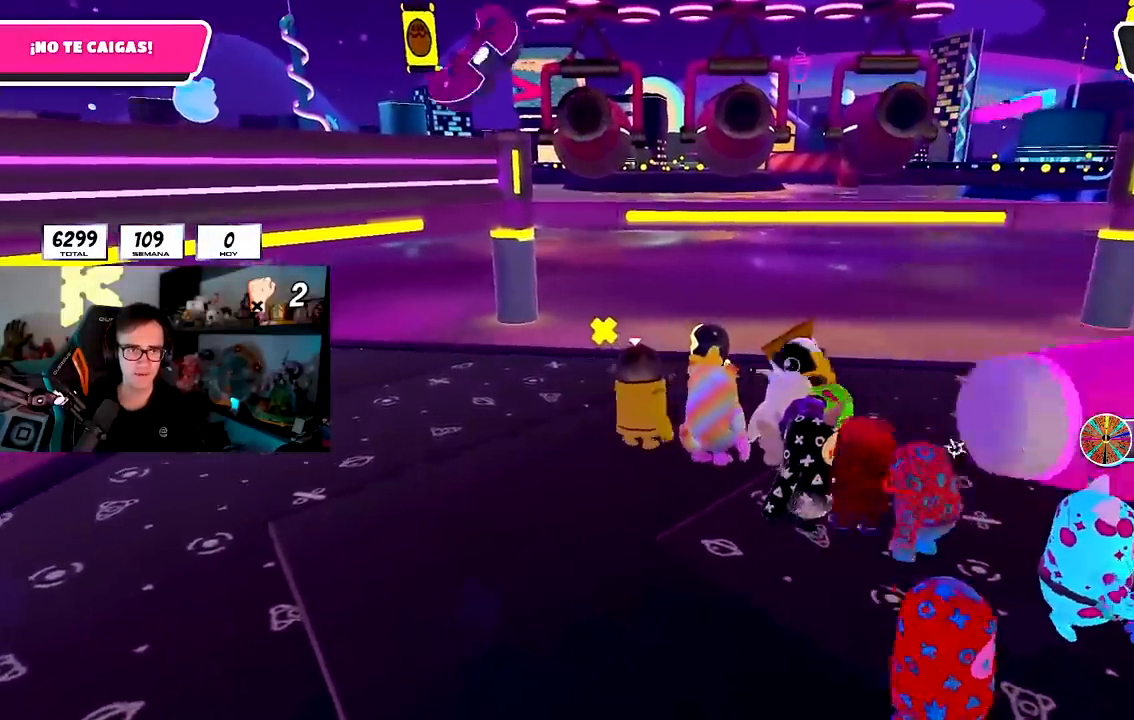
{"buttons": [], "left_stick": "left", "right_stick": "up", "events": [[17, "left_stick", "down"], [83, "left_stick", "left"], [283, "left_stick", "right"], [450, "left_stick", "center"], [467, "right_stick", "up"], [500, "left_stick", "left"]]}
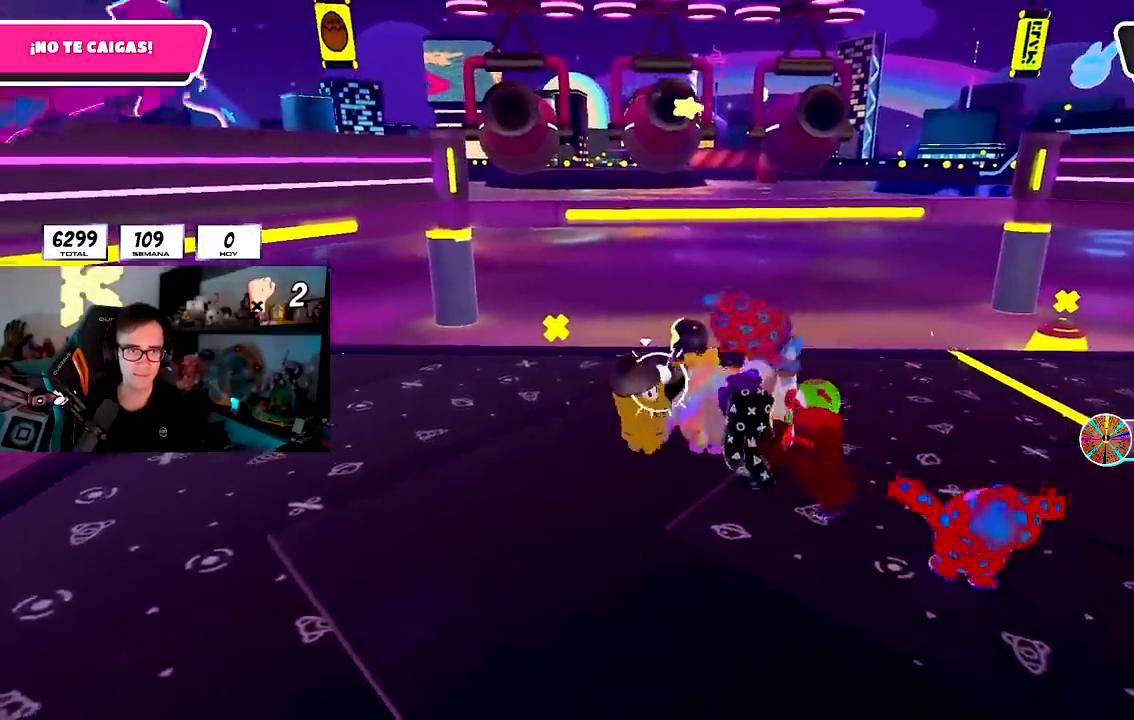
{"buttons": [], "left_stick": "left", "right_stick": "center", "events": [[67, "right_stick", "center"], [200, "left_stick", "center"], [267, "left_stick", "right"], [500, "left_stick", "left"]]}
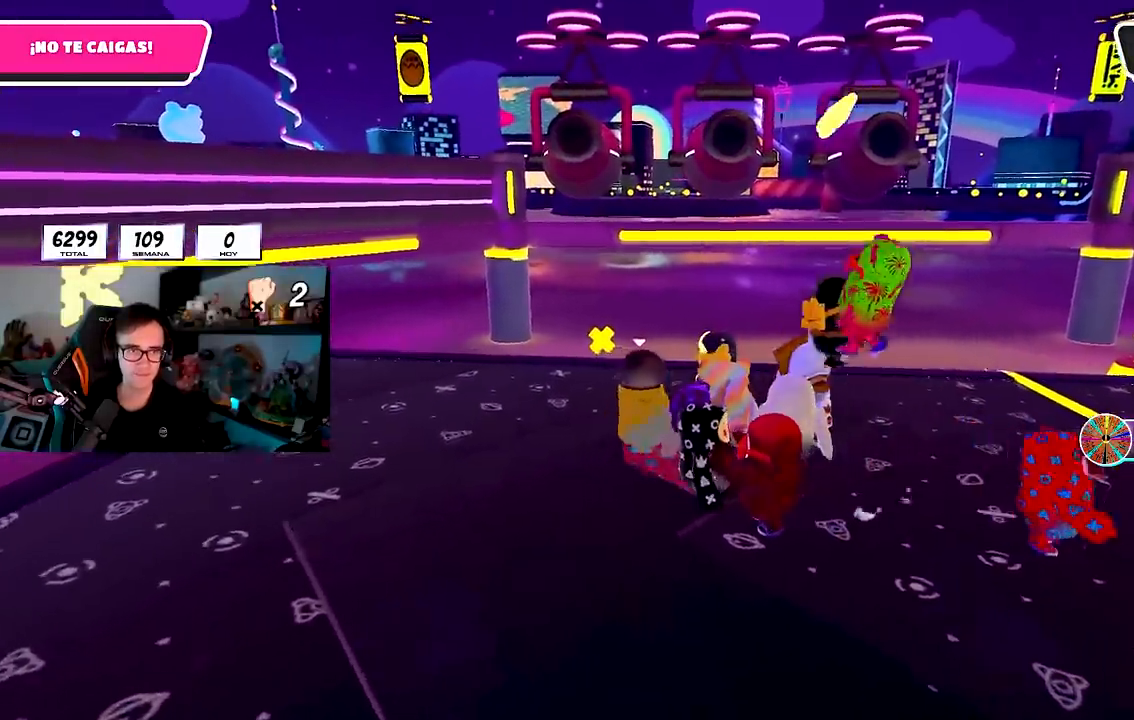
{"buttons": [], "left_stick": "down-left", "right_stick": "center", "events": [[200, "left_stick", "right"], [450, "left_stick", "down-left"]]}
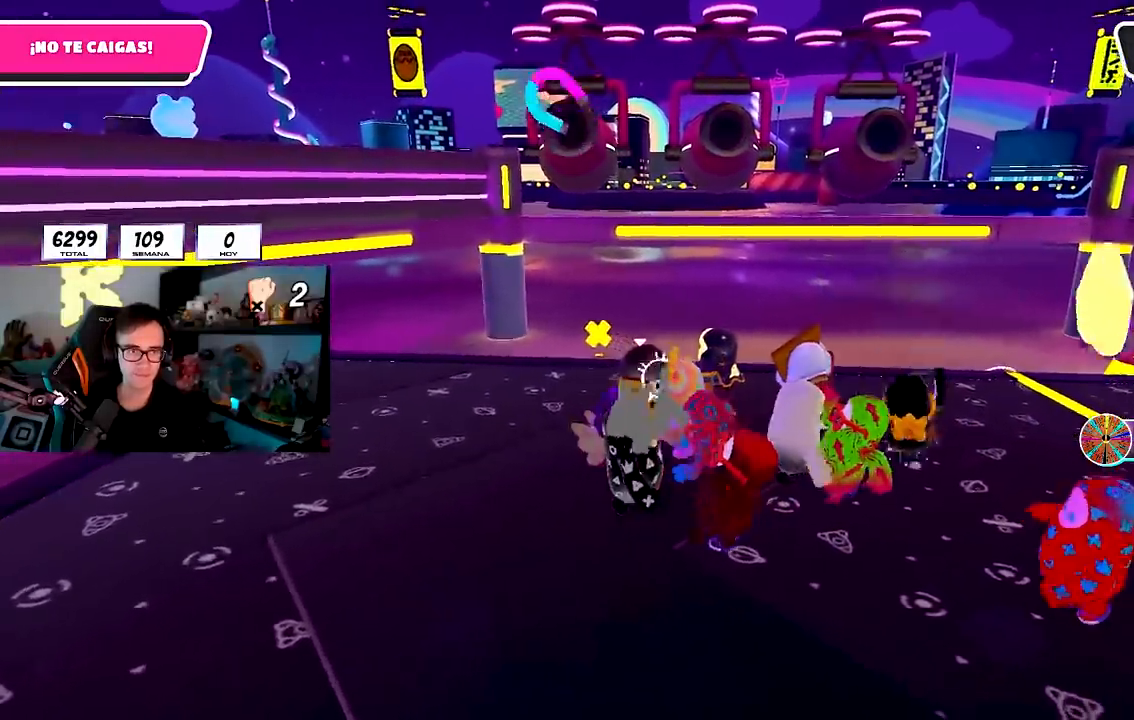
{"buttons": [], "left_stick": "left", "right_stick": "center", "events": [[133, "left_stick", "center"], [183, "left_stick", "right"], [383, "left_stick", "center"], [450, "left_stick", "left"]]}
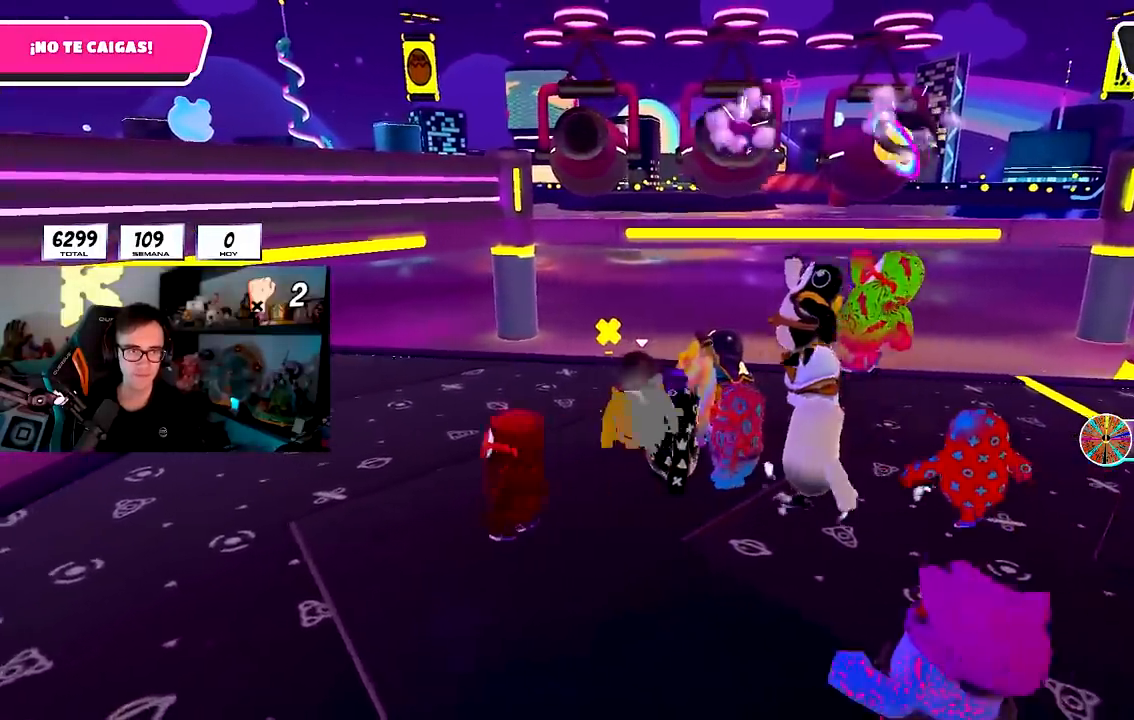
{"buttons": [], "left_stick": "left", "right_stick": "center", "events": [[117, "left_stick", "center"], [167, "left_stick", "right"], [367, "left_stick", "center"], [417, "left_stick", "left"]]}
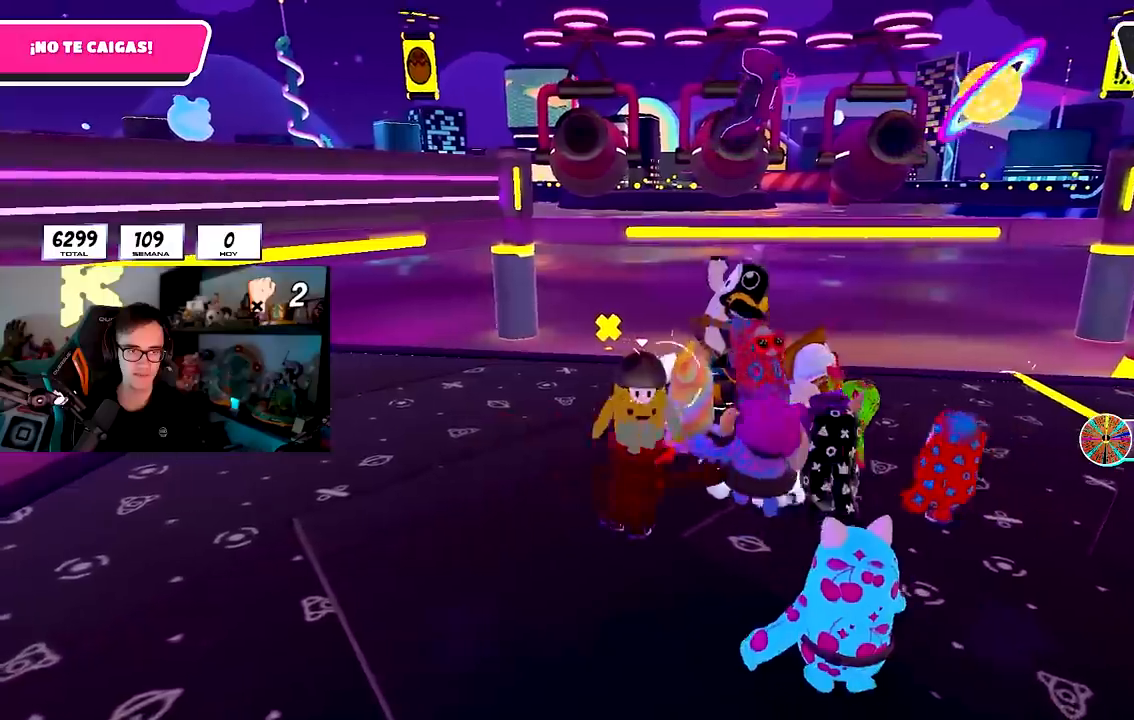
{"buttons": [], "left_stick": "center", "right_stick": "center", "events": [[117, "left_stick", "center"], [167, "left_stick", "right"], [350, "left_stick", "left"], [483, "left_stick", "center"]]}
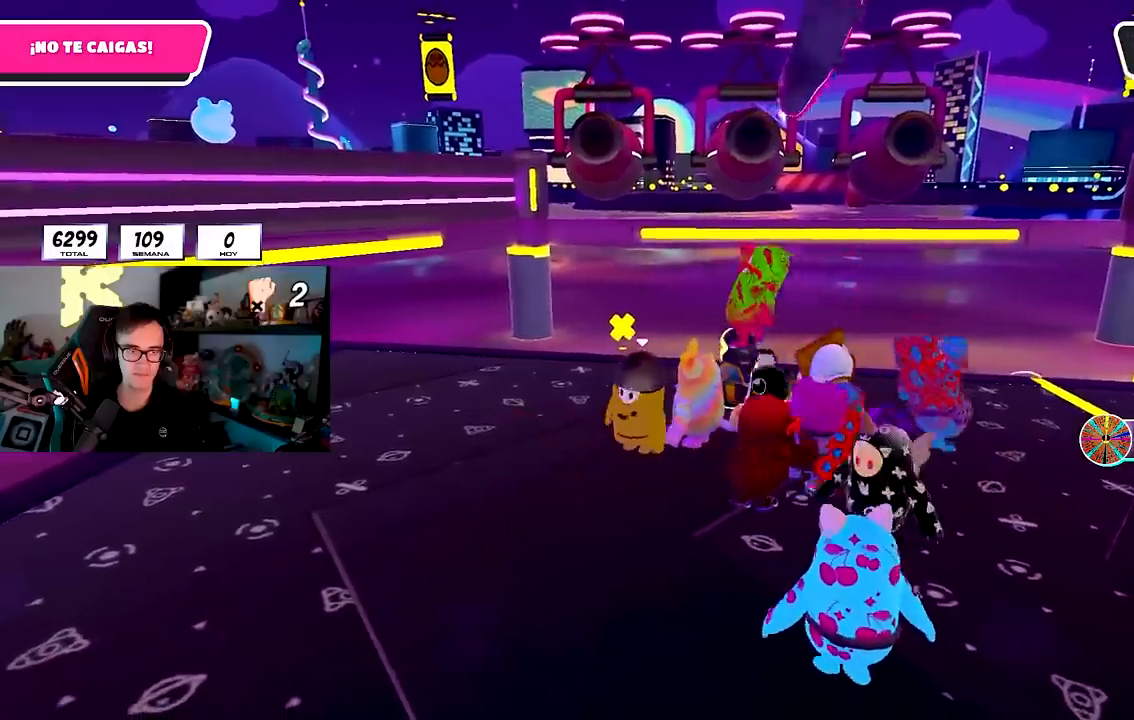
{"buttons": [], "left_stick": "center", "right_stick": "center", "events": [[33, "left_stick", "right"], [167, "left_stick", "center"], [217, "L1", "down"], [283, "L1", "up"]]}
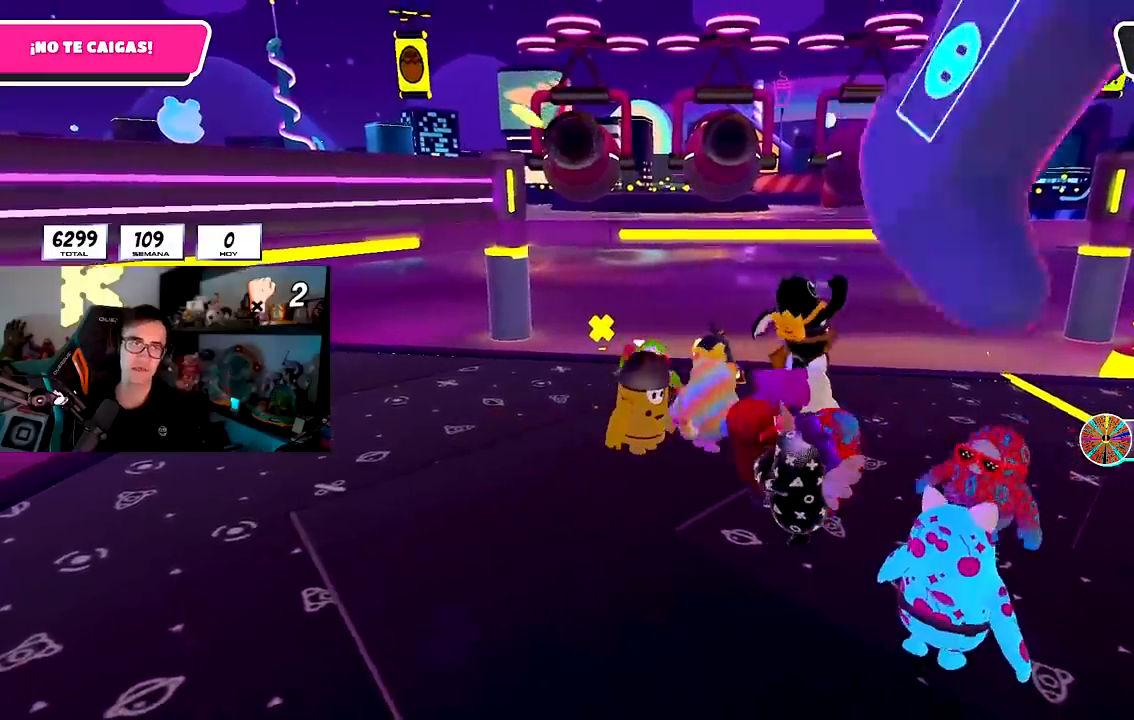
{"buttons": [], "left_stick": "center", "right_stick": "center", "events": []}
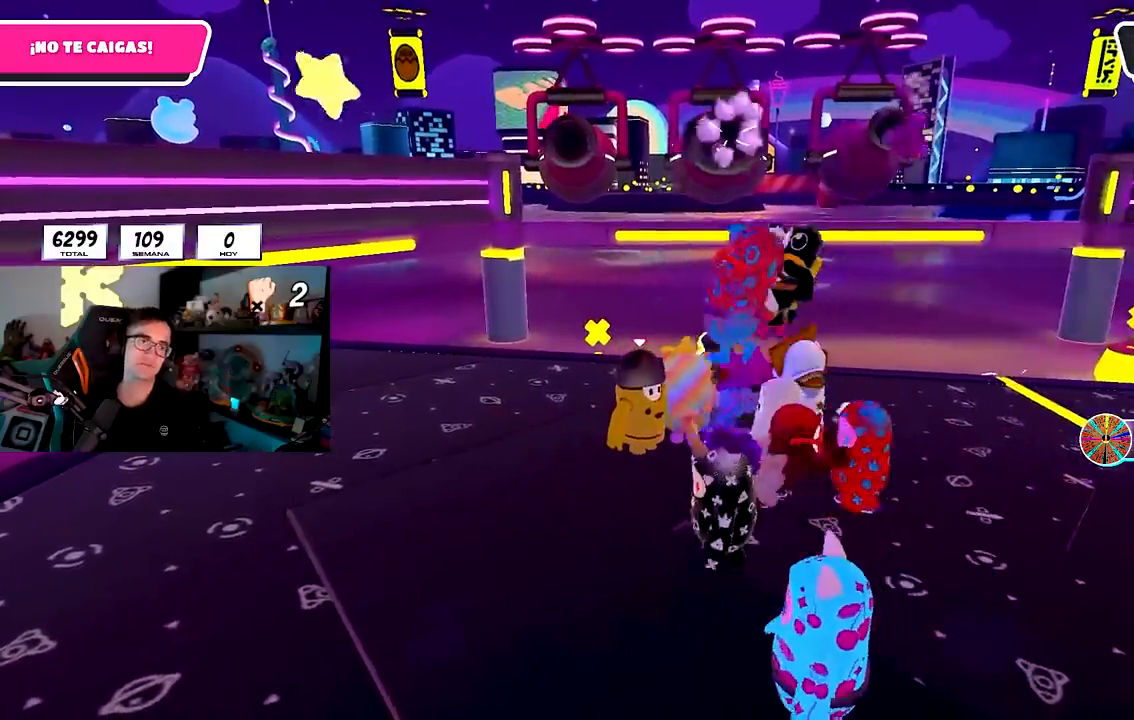
{"buttons": [], "left_stick": "center", "right_stick": "center", "events": []}
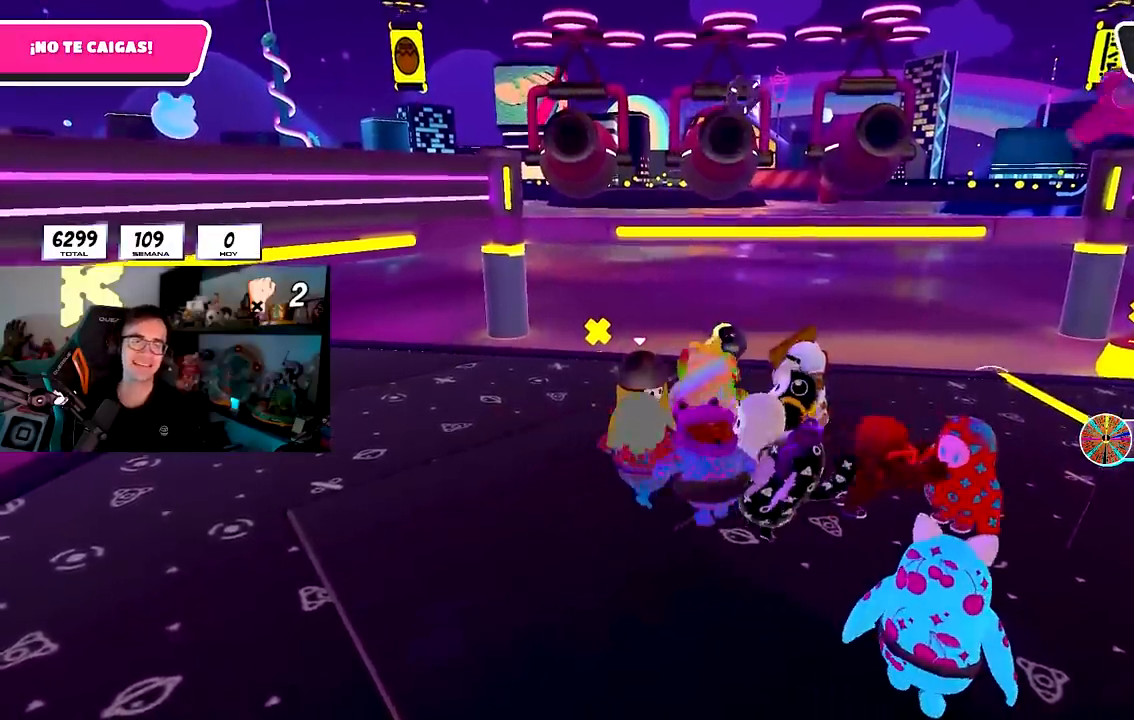
{"buttons": [], "left_stick": "center", "right_stick": "center", "events": []}
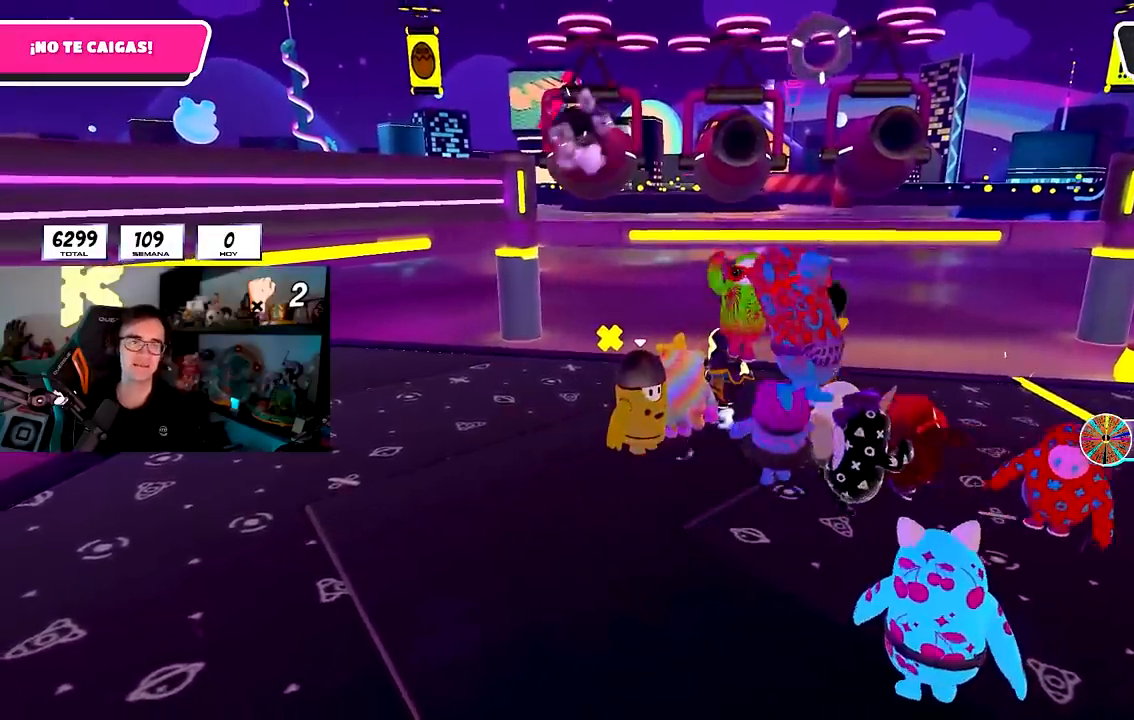
{"buttons": [], "left_stick": "center", "right_stick": "center", "events": []}